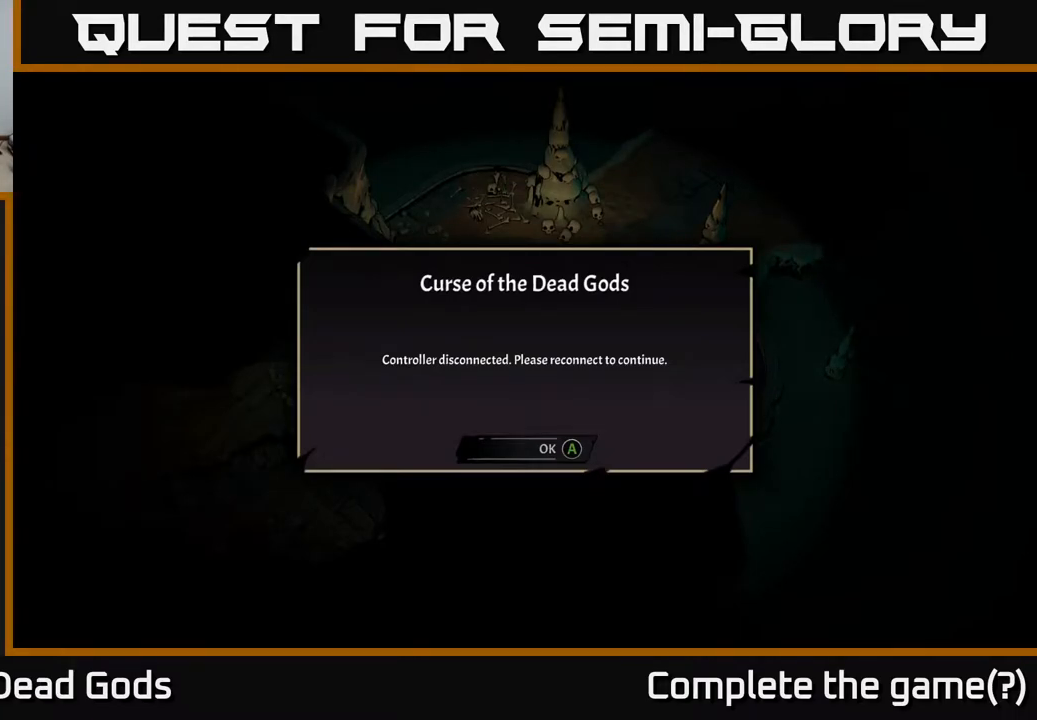
Gameplay with a controller (Xbox layout); each line is a JSON object with the inputs held at the frame after it. "events" lists button and stick changes between this image and that frame as [ms after this image, input, new state], when the widget could be followed in between.
{"buttons": [], "left_stick": "center", "right_stick": "center", "events": [[117, "A", "down"], [217, "A", "up"]]}
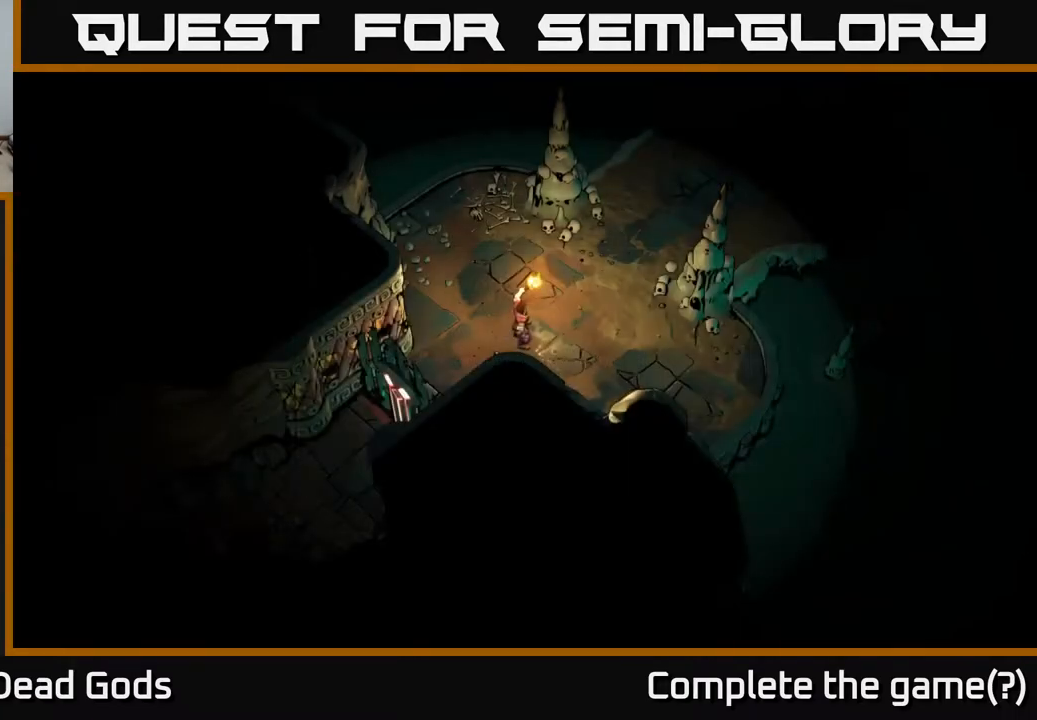
{"buttons": [], "left_stick": "up-right", "right_stick": "center", "events": [[233, "left_stick", "up"], [383, "left_stick", "up-right"]]}
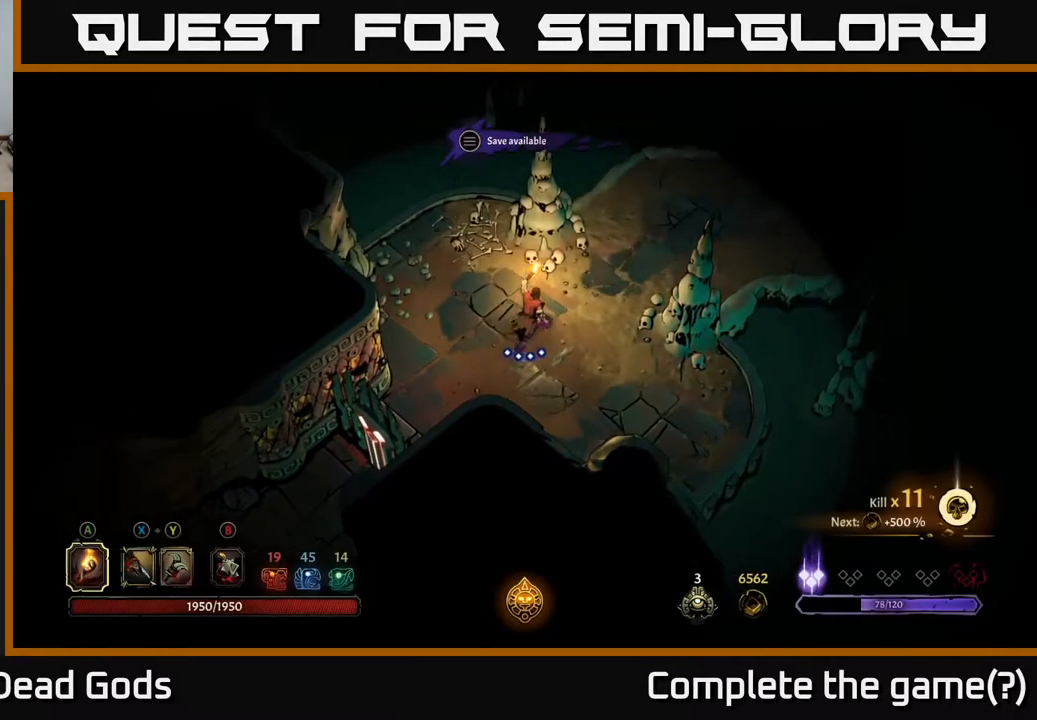
{"buttons": [], "left_stick": "up-right", "right_stick": "center", "events": []}
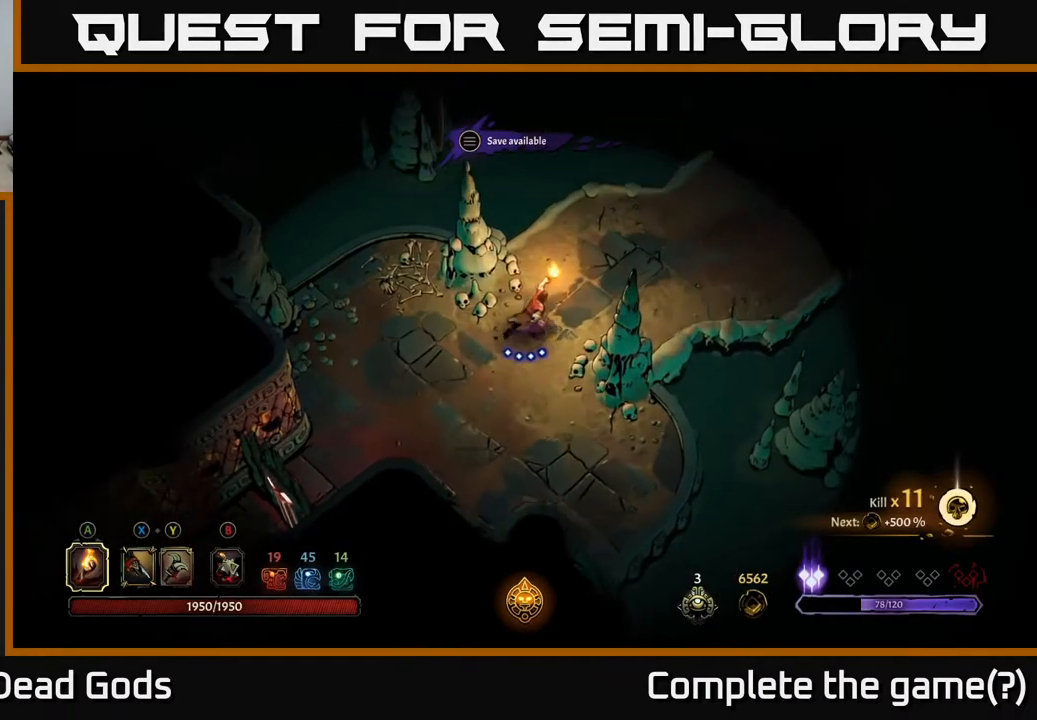
{"buttons": [], "left_stick": "up-right", "right_stick": "center", "events": []}
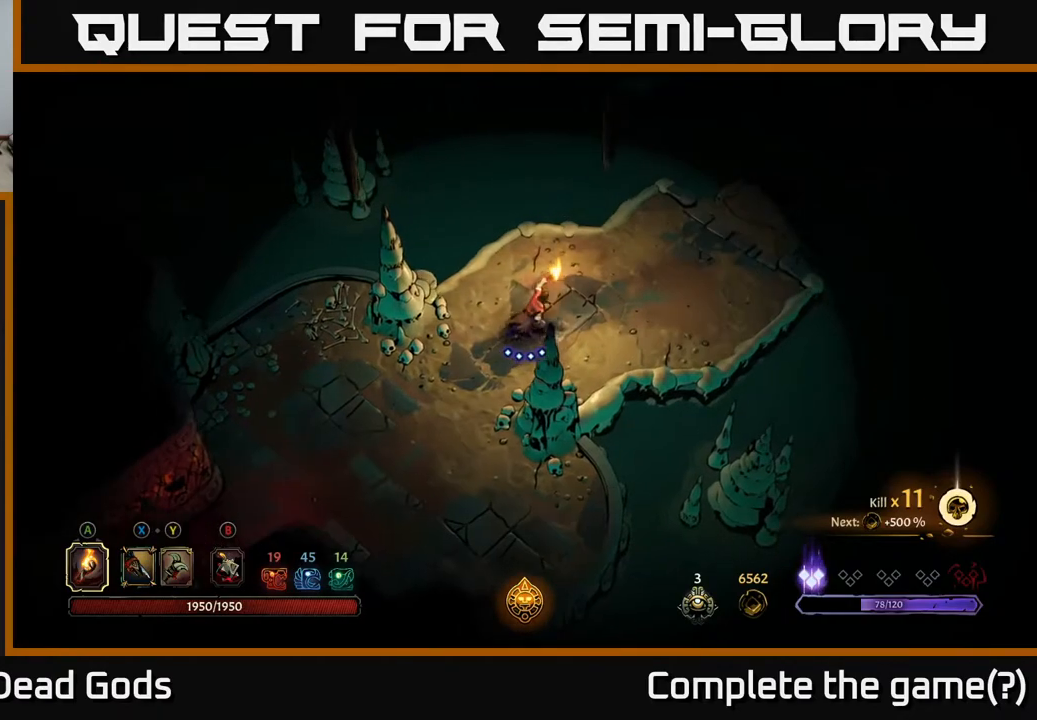
{"buttons": [], "left_stick": "up-right", "right_stick": "center", "events": []}
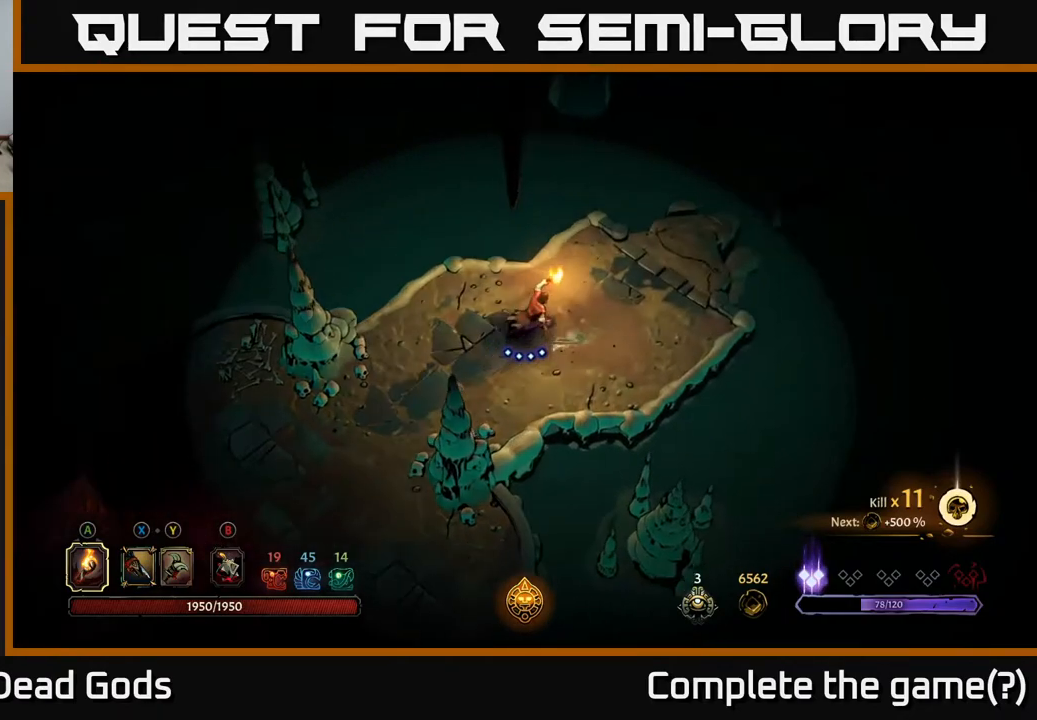
{"buttons": [], "left_stick": "up-right", "right_stick": "center", "events": []}
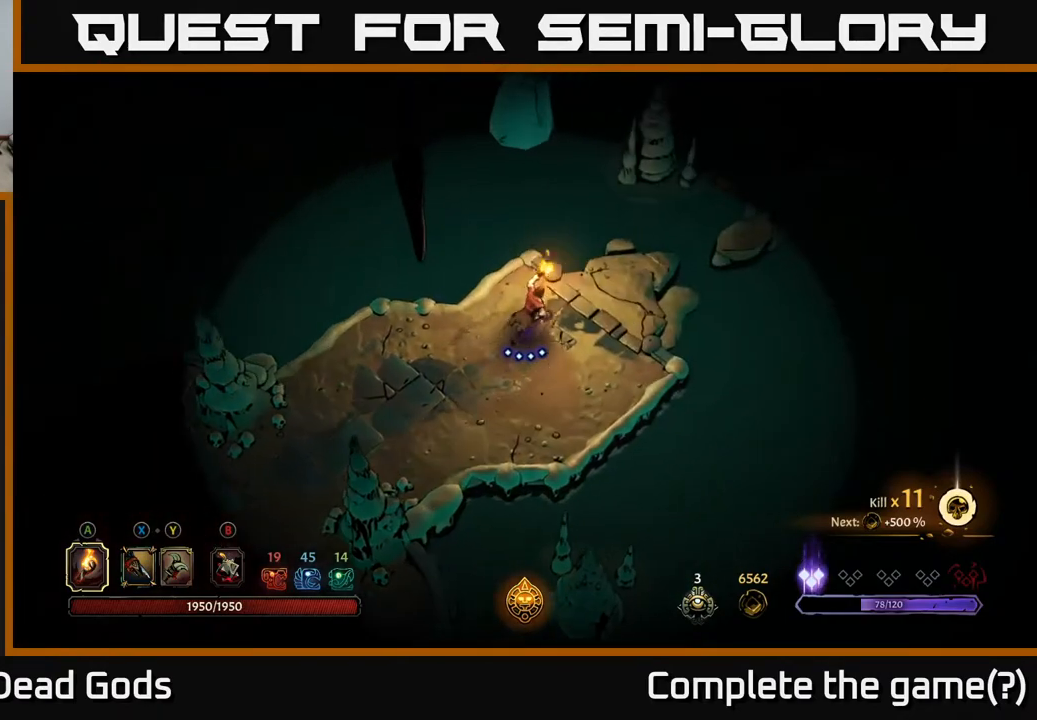
{"buttons": [], "left_stick": "up-right", "right_stick": "center", "events": [[367, "R1", "down"], [500, "R1", "up"]]}
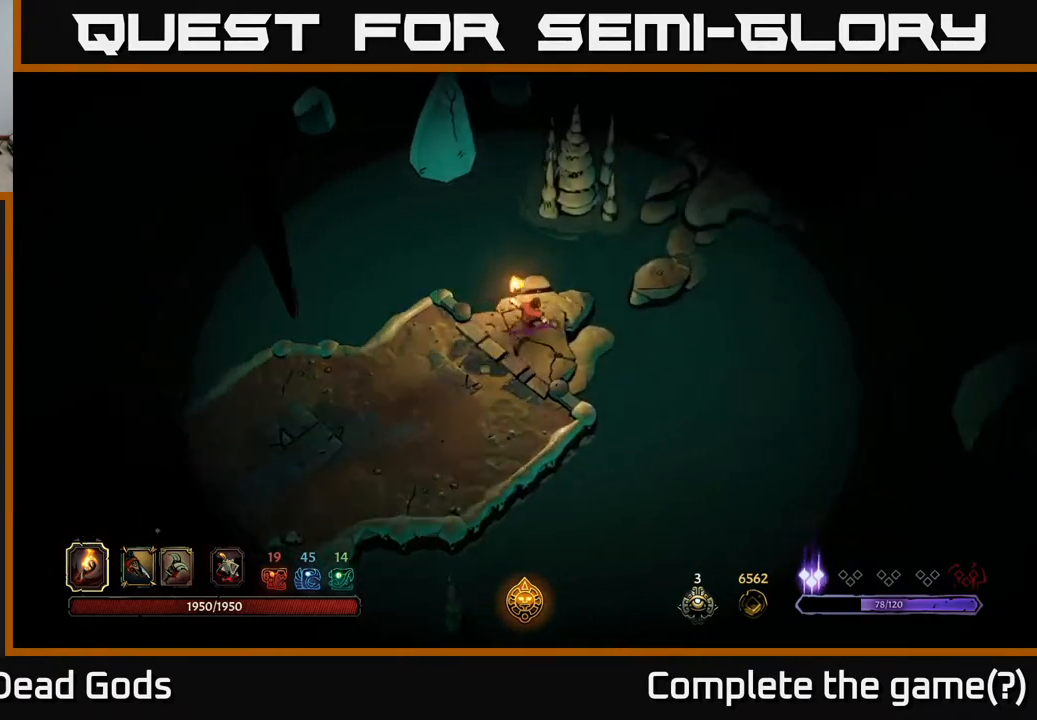
{"buttons": [], "left_stick": "center", "right_stick": "center", "events": [[17, "left_stick", "center"]]}
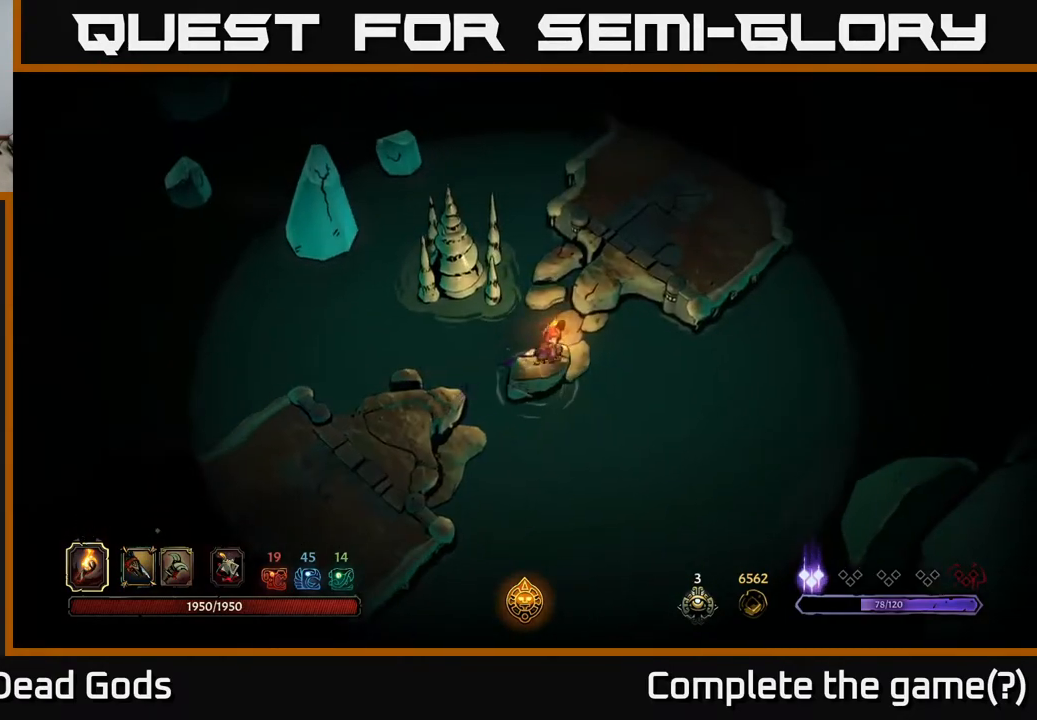
{"buttons": [], "left_stick": "center", "right_stick": "center", "events": []}
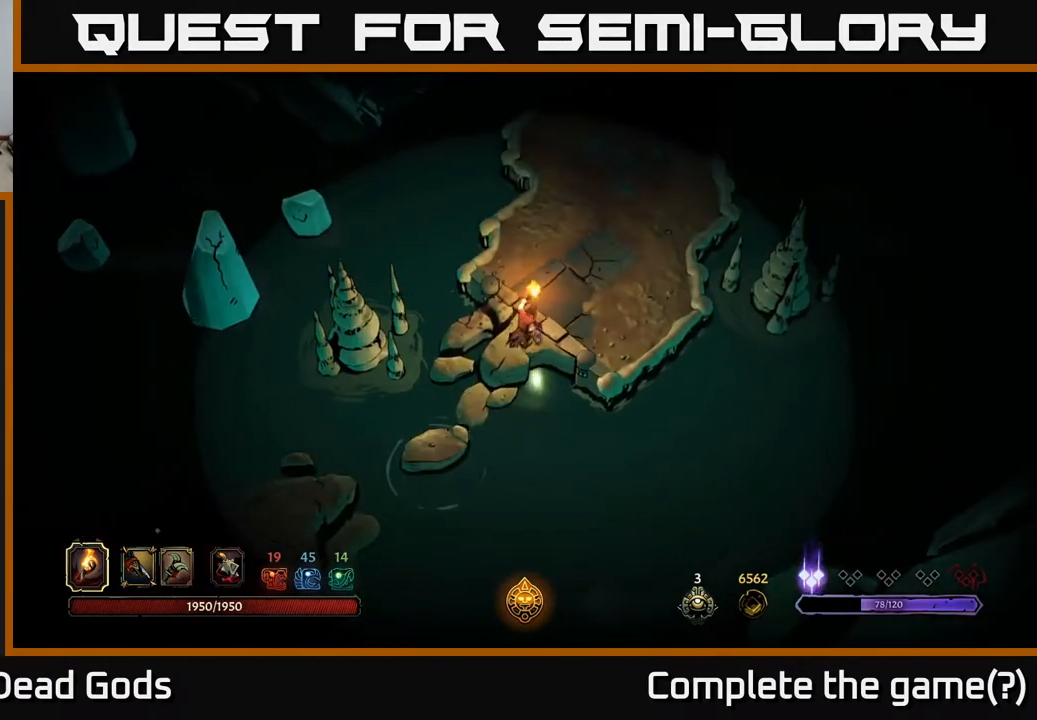
{"buttons": [], "left_stick": "up", "right_stick": "center", "events": [[50, "left_stick", "up"]]}
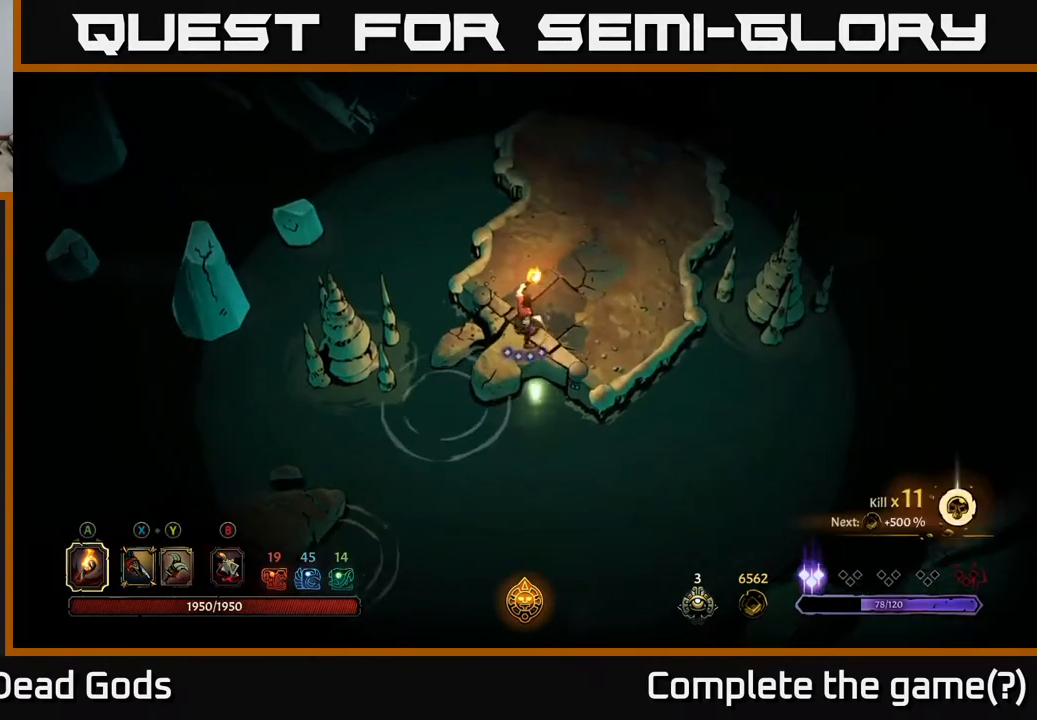
{"buttons": [], "left_stick": "up", "right_stick": "center", "events": []}
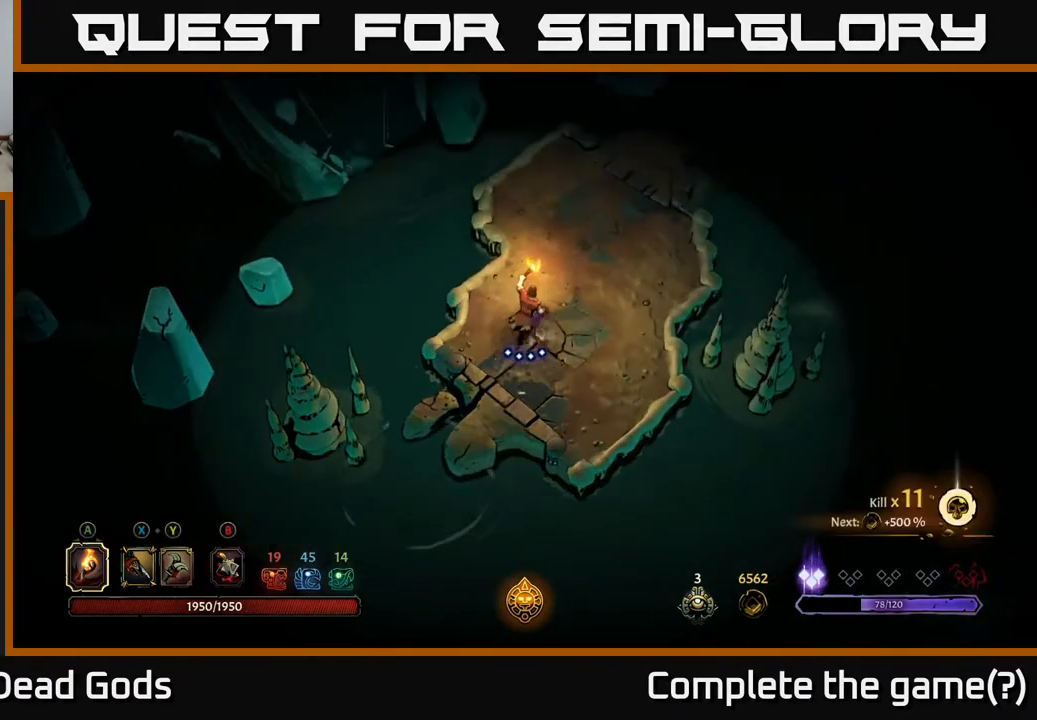
{"buttons": [], "left_stick": "up", "right_stick": "center", "events": []}
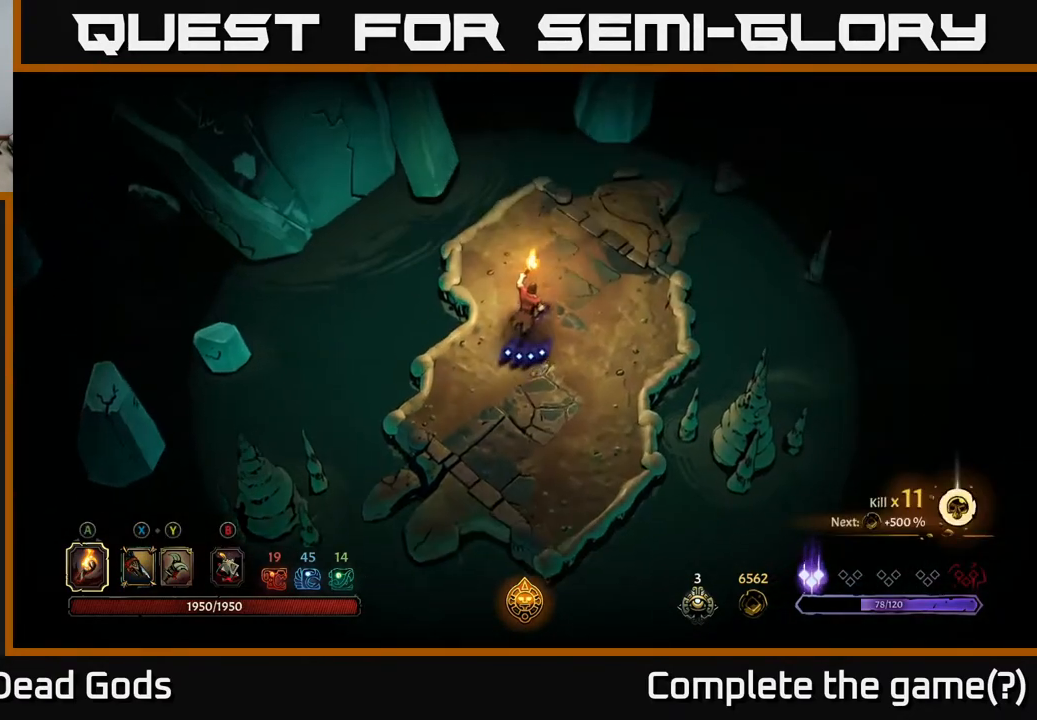
{"buttons": [], "left_stick": "up-right", "right_stick": "center", "events": [[233, "left_stick", "up-right"]]}
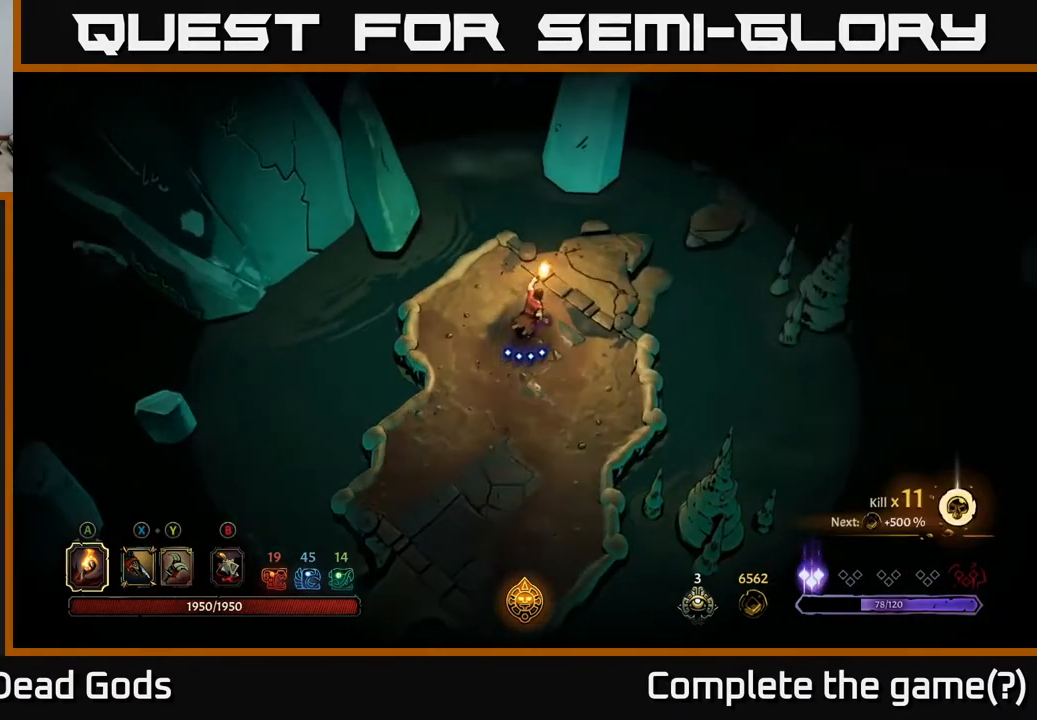
{"buttons": ["R1"], "left_stick": "up-right", "right_stick": "center", "events": [[400, "R1", "down"]]}
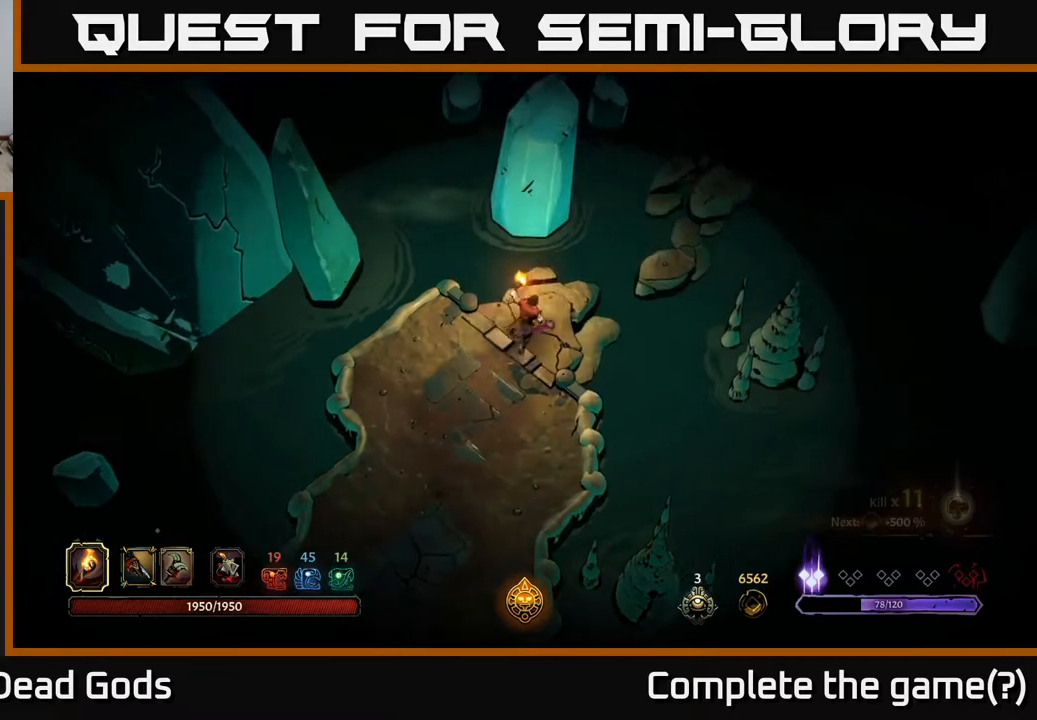
{"buttons": [], "left_stick": "center", "right_stick": "center", "events": [[33, "R1", "up"], [417, "left_stick", "center"]]}
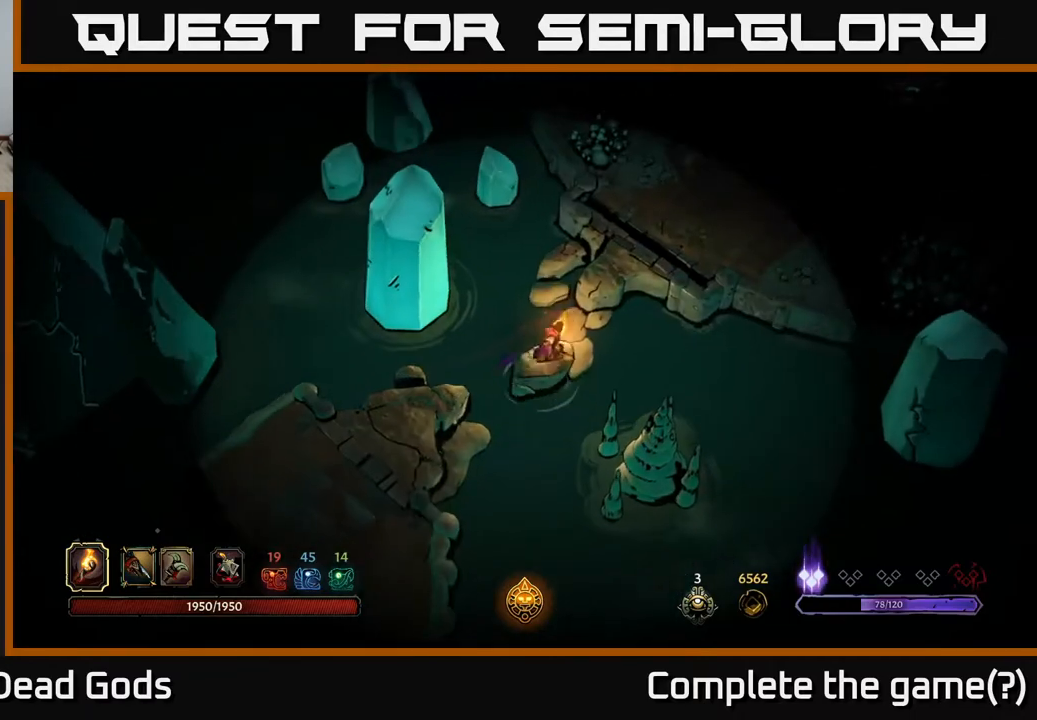
{"buttons": [], "left_stick": "center", "right_stick": "center", "events": []}
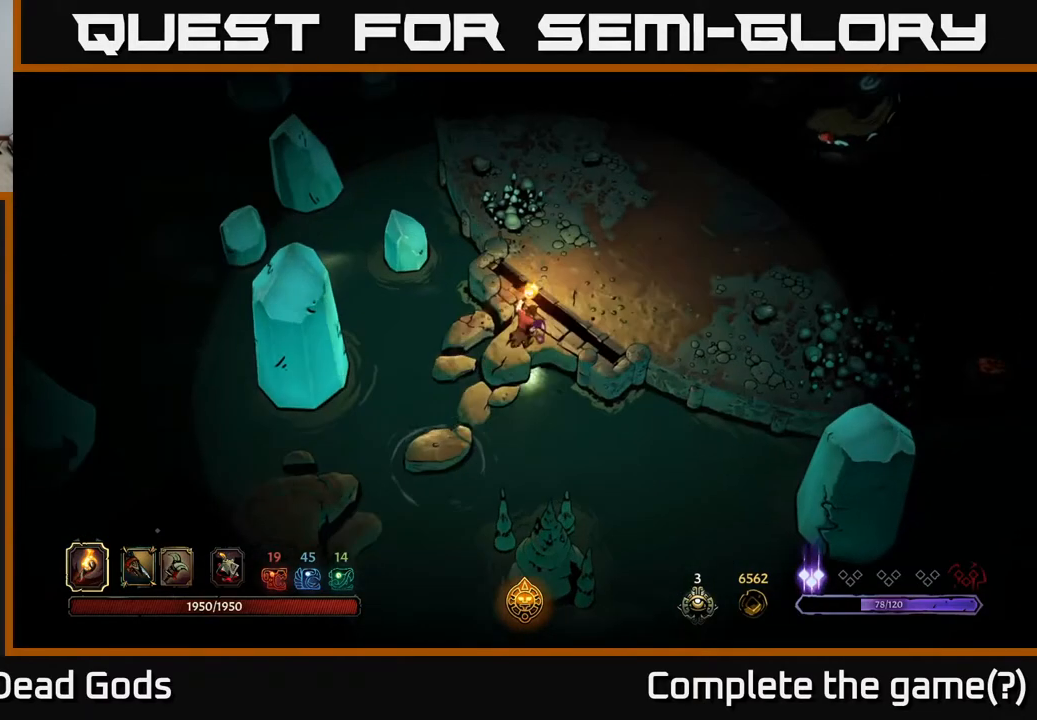
{"buttons": [], "left_stick": "center", "right_stick": "center", "events": []}
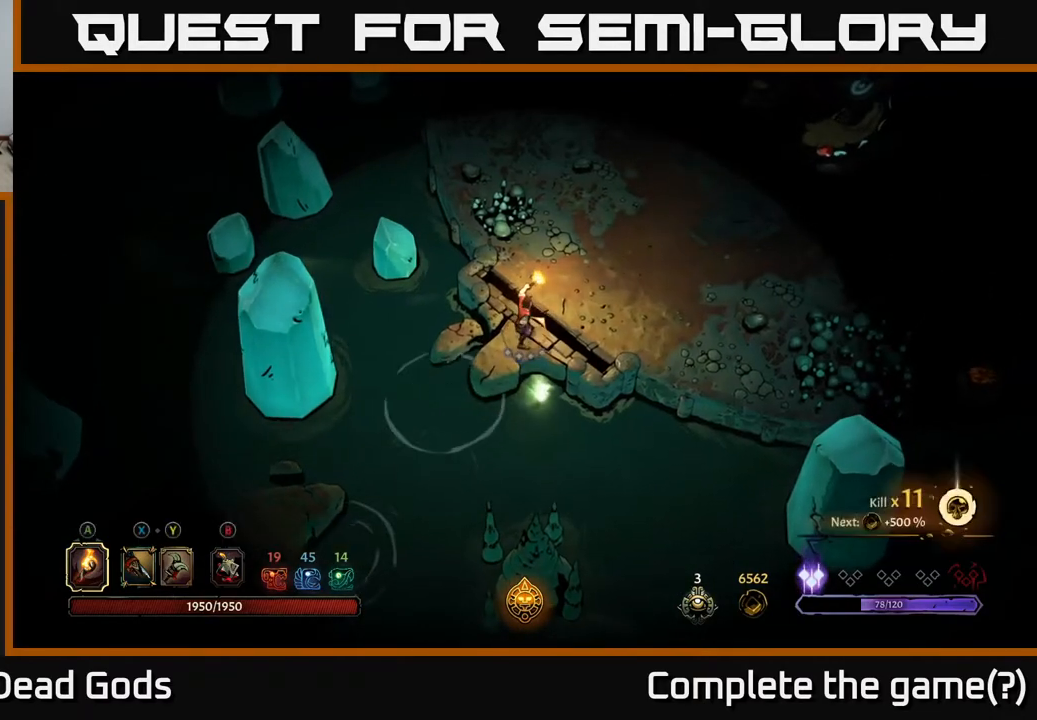
{"buttons": [], "left_stick": "center", "right_stick": "center", "events": []}
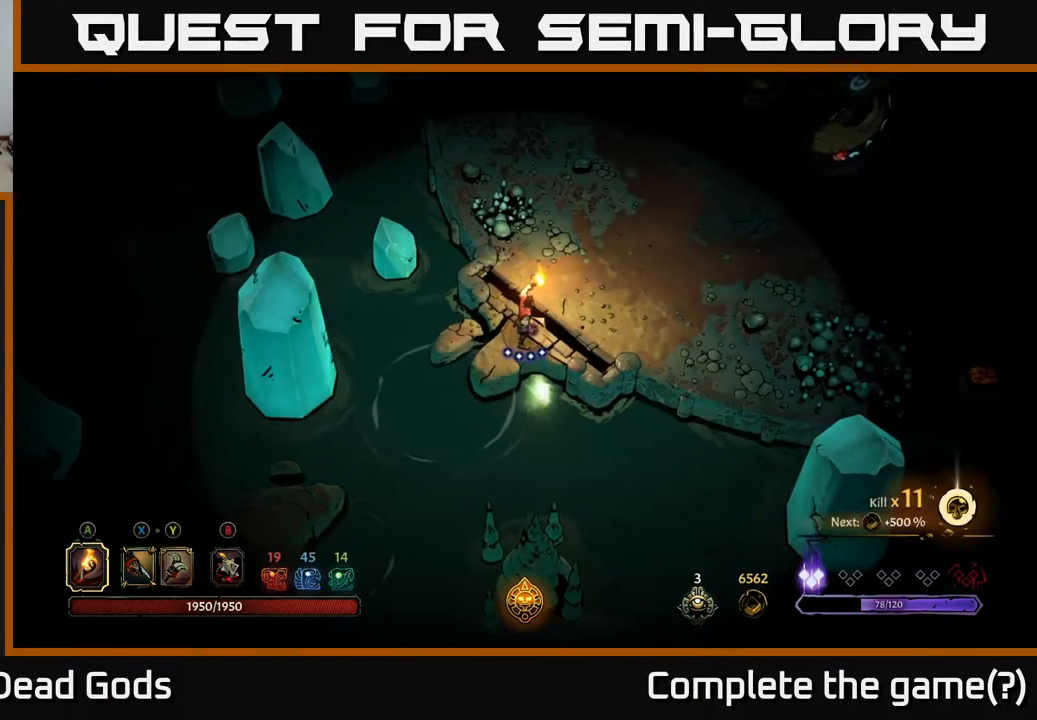
{"buttons": [], "left_stick": "center", "right_stick": "center", "events": []}
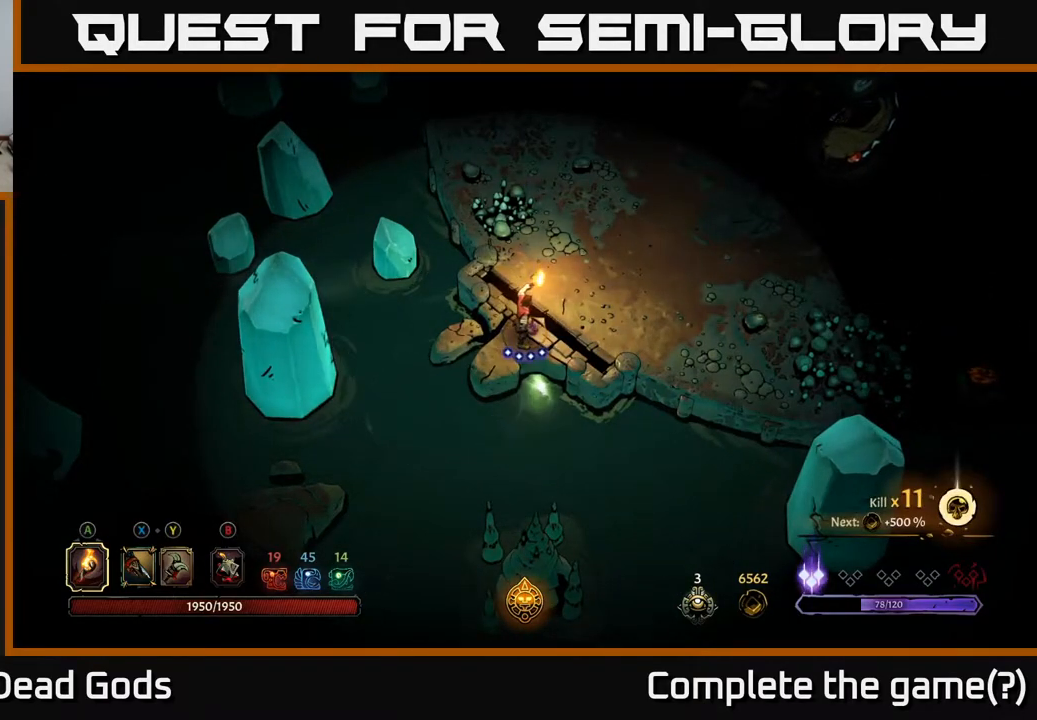
{"buttons": [], "left_stick": "center", "right_stick": "center", "events": []}
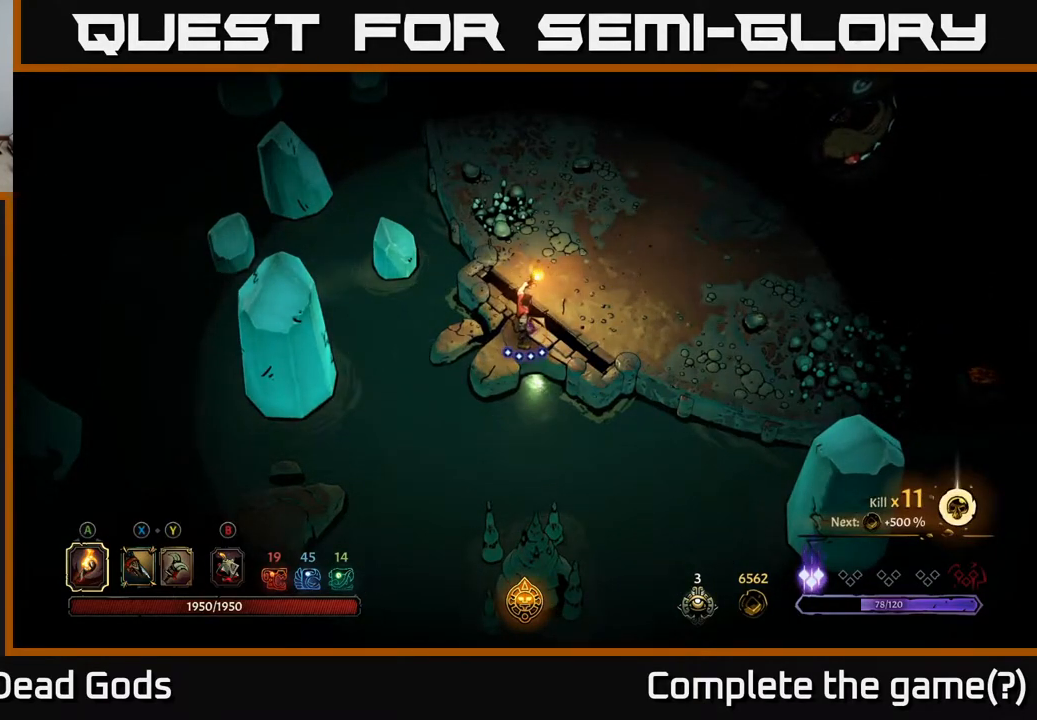
{"buttons": [], "left_stick": "center", "right_stick": "center", "events": []}
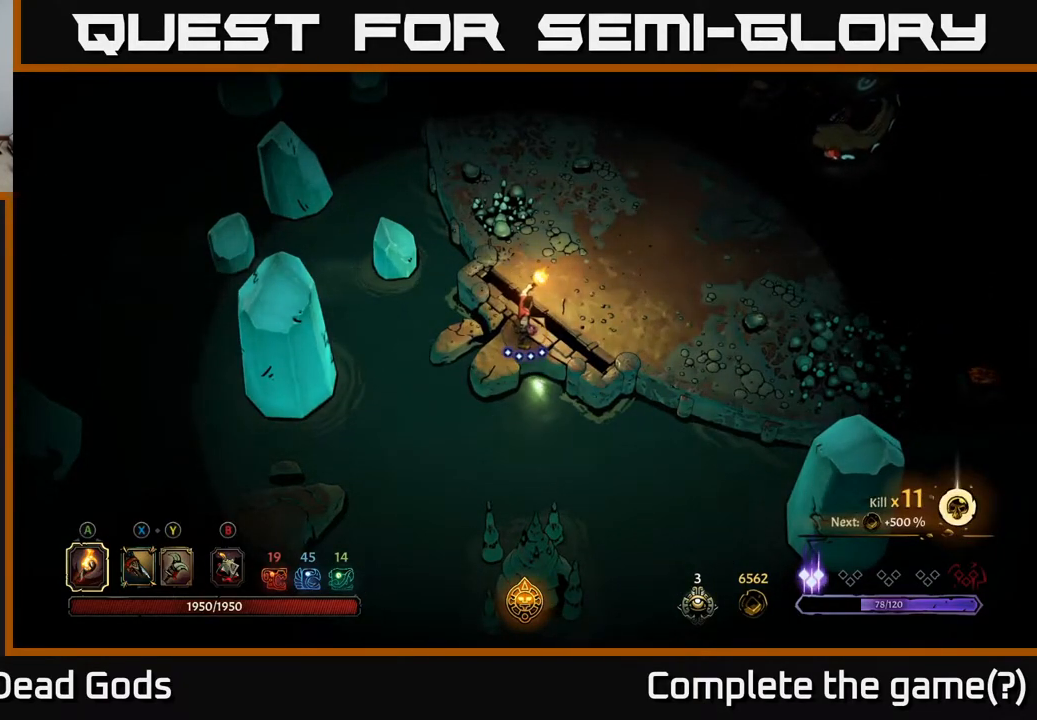
{"buttons": [], "left_stick": "center", "right_stick": "center", "events": []}
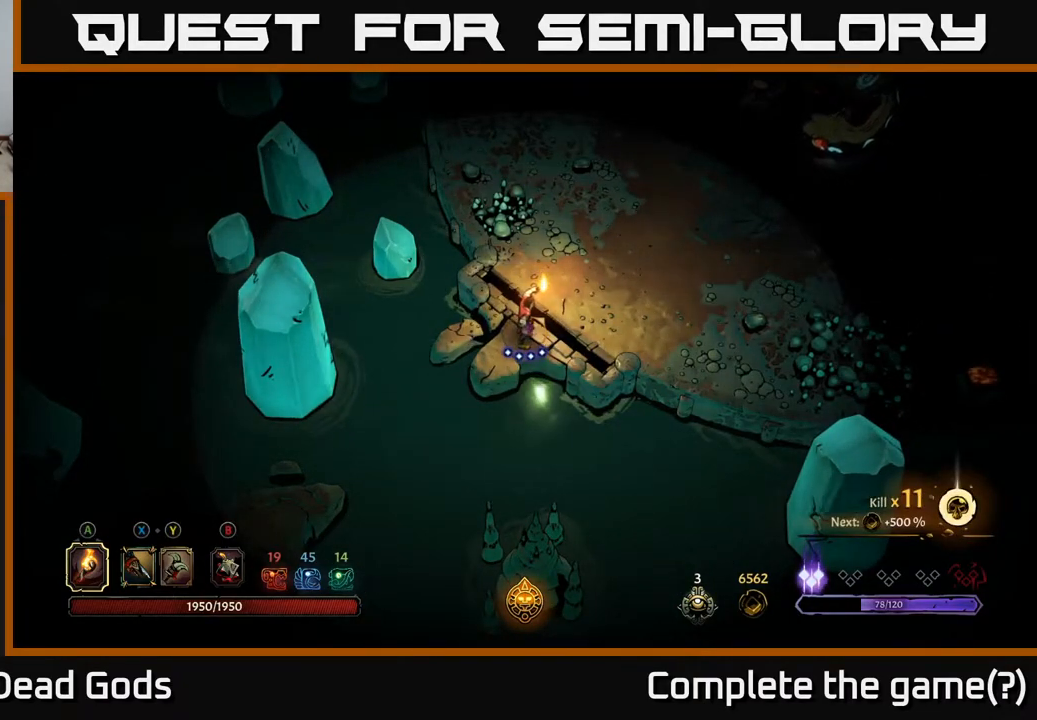
{"buttons": [], "left_stick": "up-right", "right_stick": "center", "events": [[250, "left_stick", "up-right"]]}
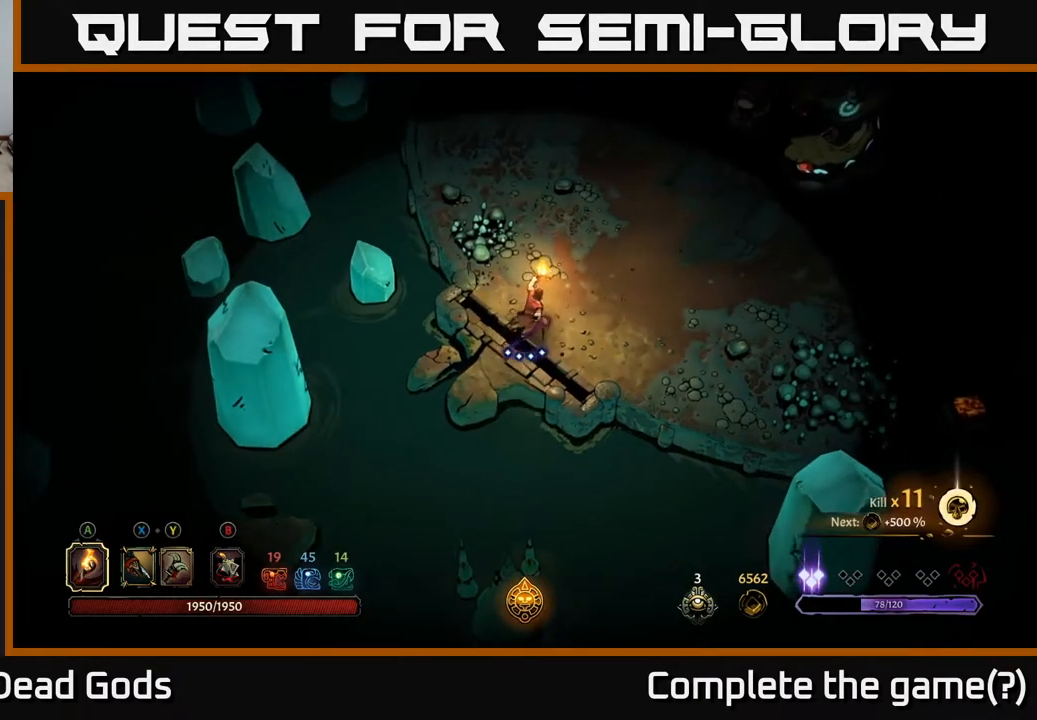
{"buttons": [], "left_stick": "up-right", "right_stick": "center", "events": []}
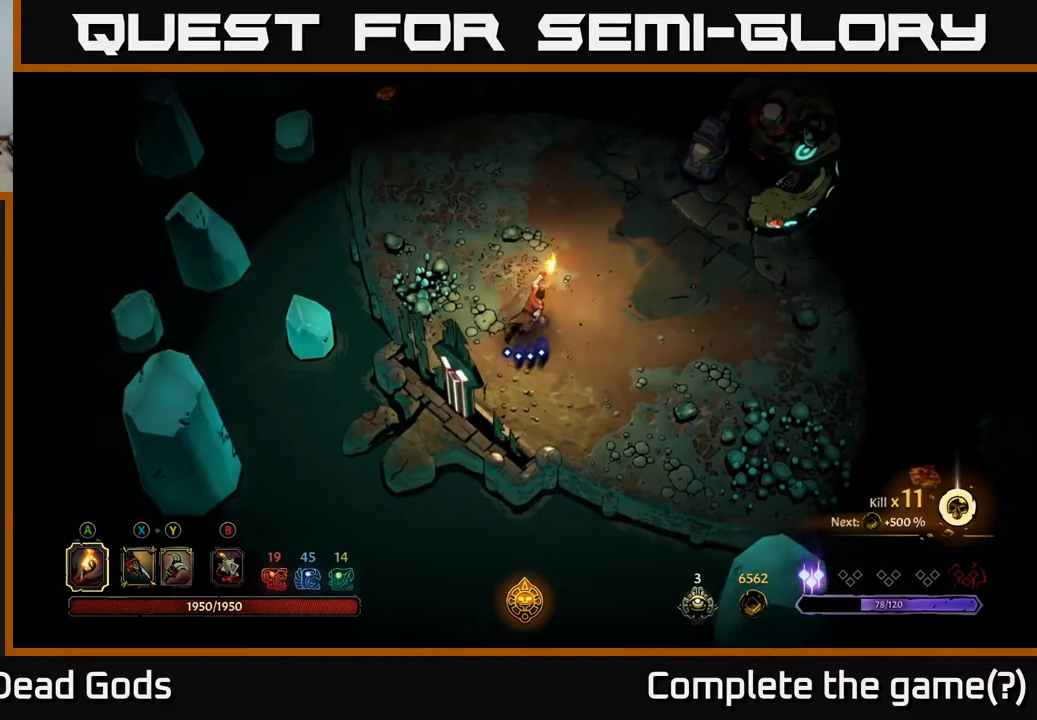
{"buttons": [], "left_stick": "up-right", "right_stick": "center", "events": []}
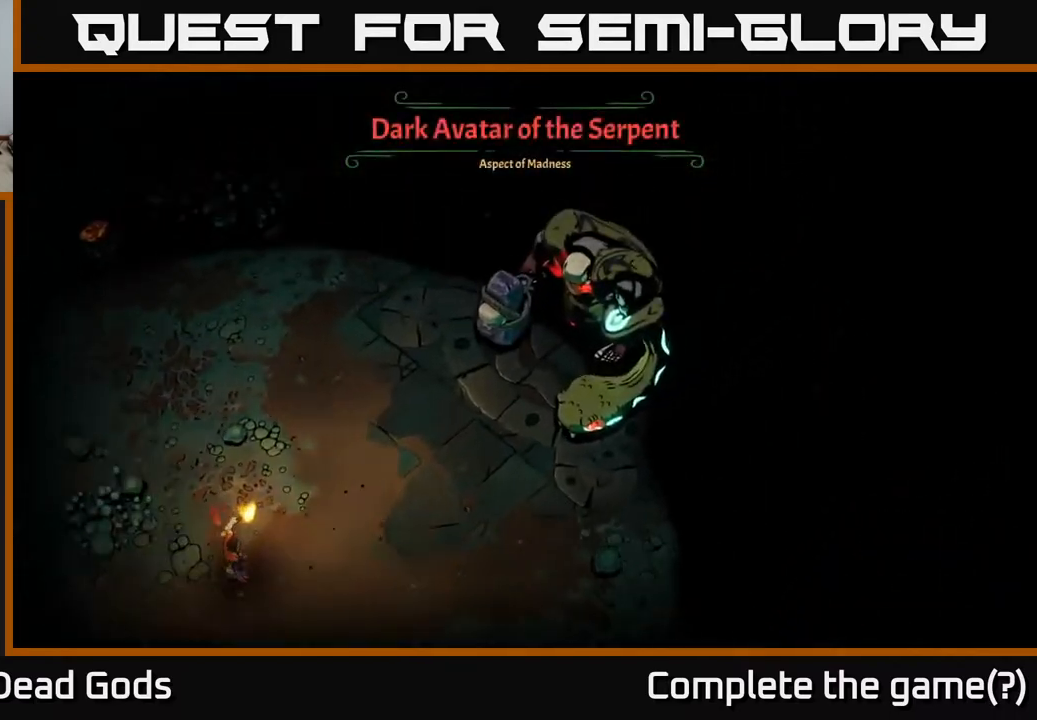
{"buttons": [], "left_stick": "center", "right_stick": "center", "events": [[183, "left_stick", "center"]]}
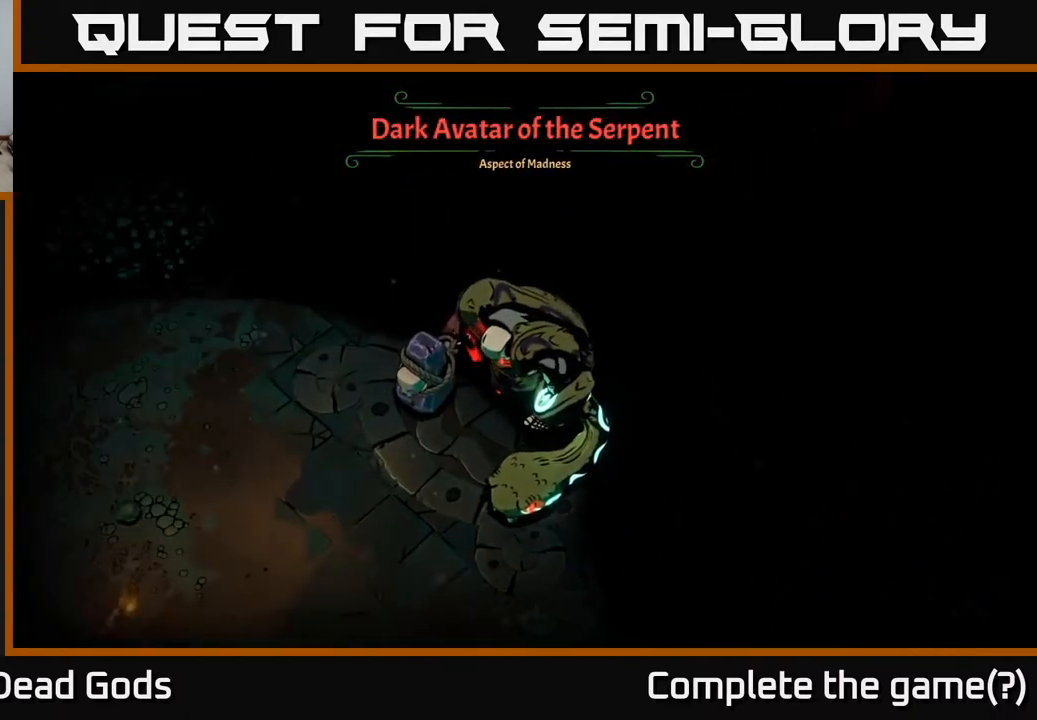
{"buttons": [], "left_stick": "center", "right_stick": "center", "events": []}
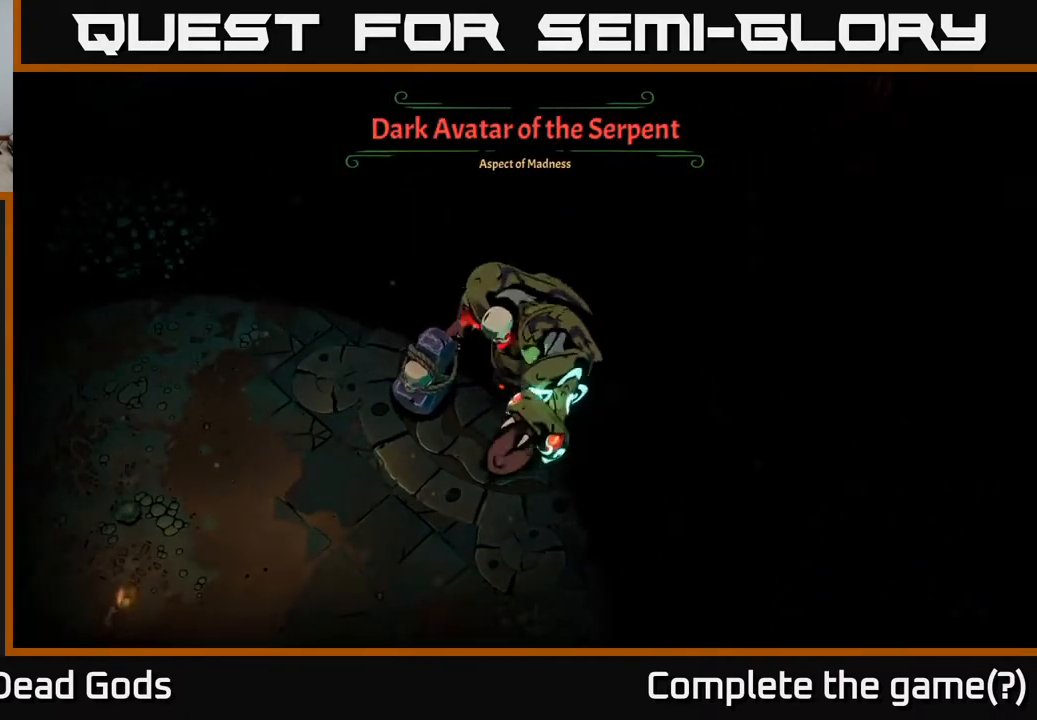
{"buttons": [], "left_stick": "up-right", "right_stick": "center", "events": [[217, "left_stick", "right"], [317, "left_stick", "up-right"]]}
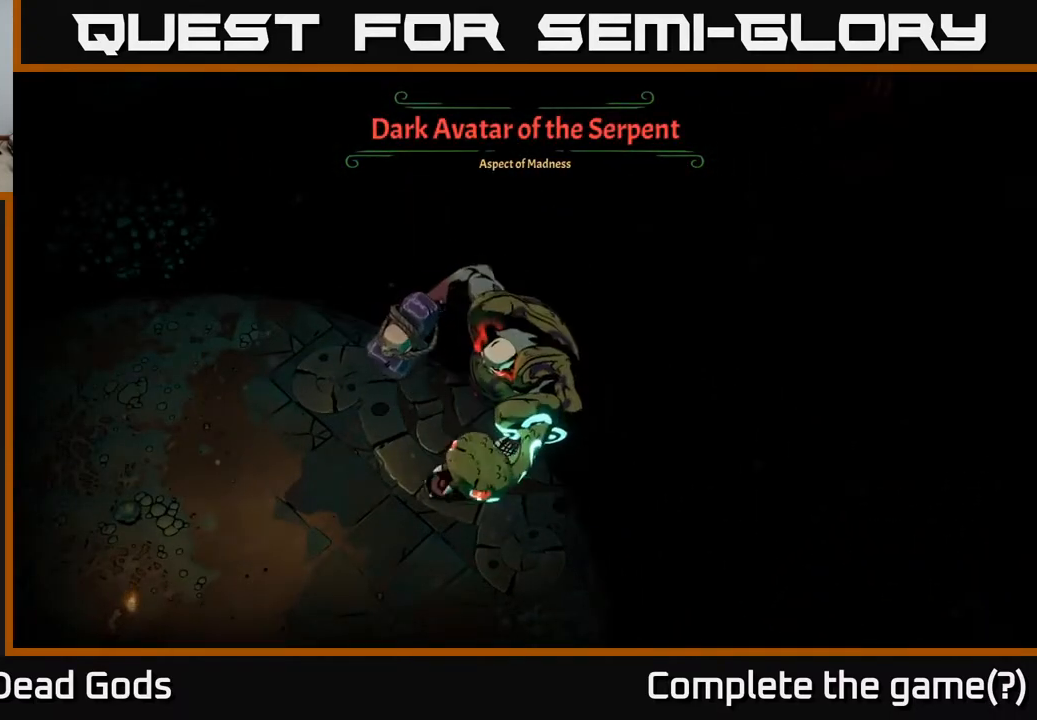
{"buttons": [], "left_stick": "up-right", "right_stick": "center", "events": []}